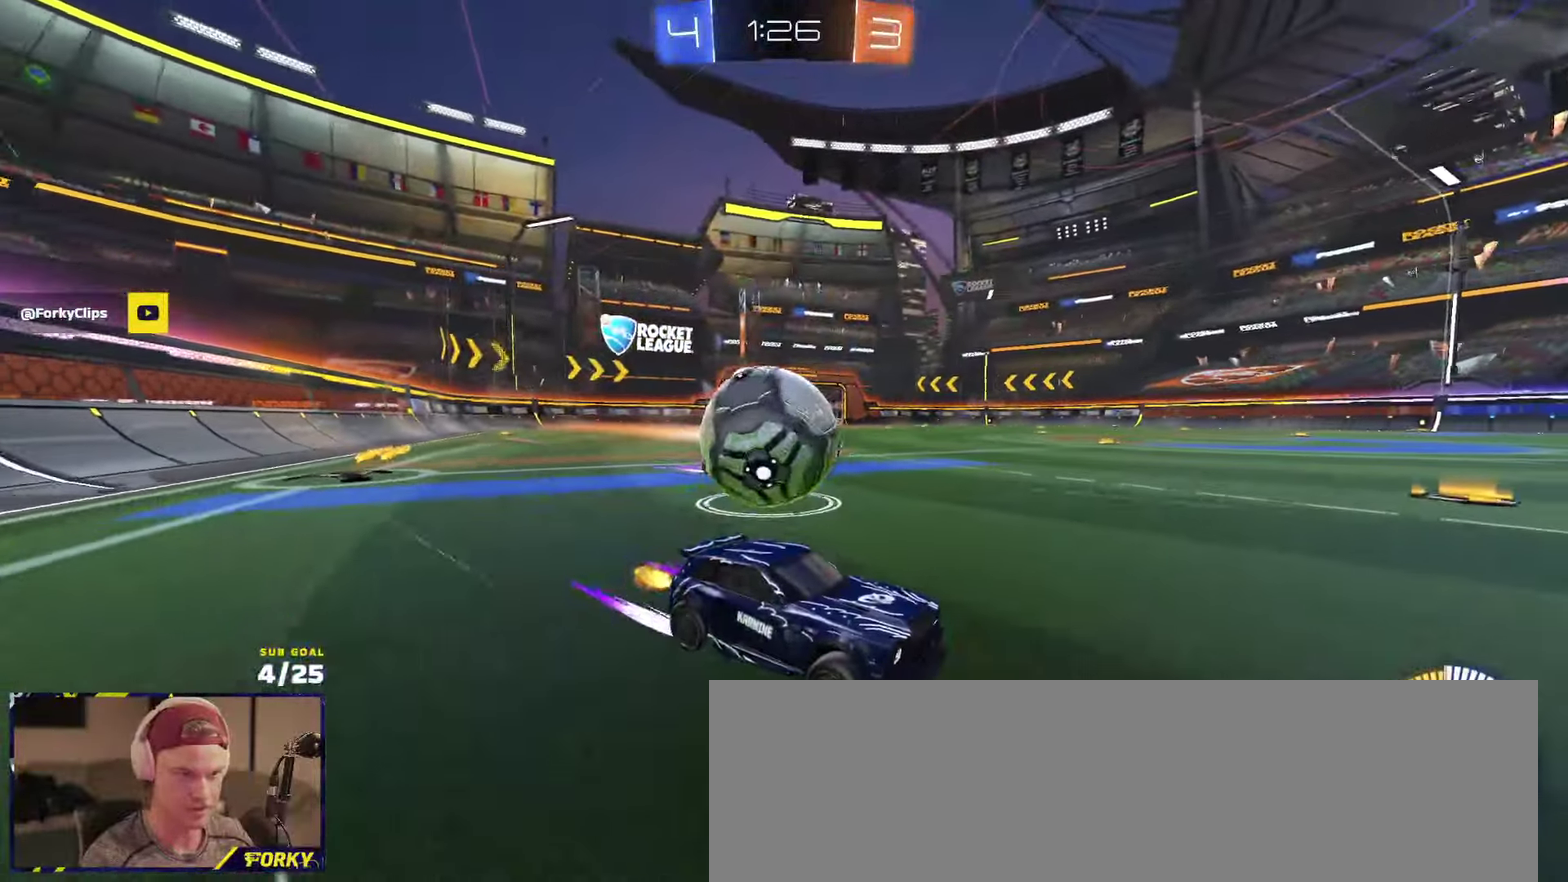
Gameplay with a controller (Xbox layout); each line is a JSON object with the inputs held at the frame after it. "events" lists button and stick changes between this image and that frame as [ms after this image, input, new state], when the widget could be followed in between.
{"buttons": ["A", "L2"], "left_stick": "down-right", "right_stick": "center", "events": [[100, "R2", "up"], [150, "L2", "down"], [150, "left_stick", "center"], [200, "left_stick", "left"], [333, "left_stick", "center"], [416, "A", "down"], [483, "left_stick", "down-right"]]}
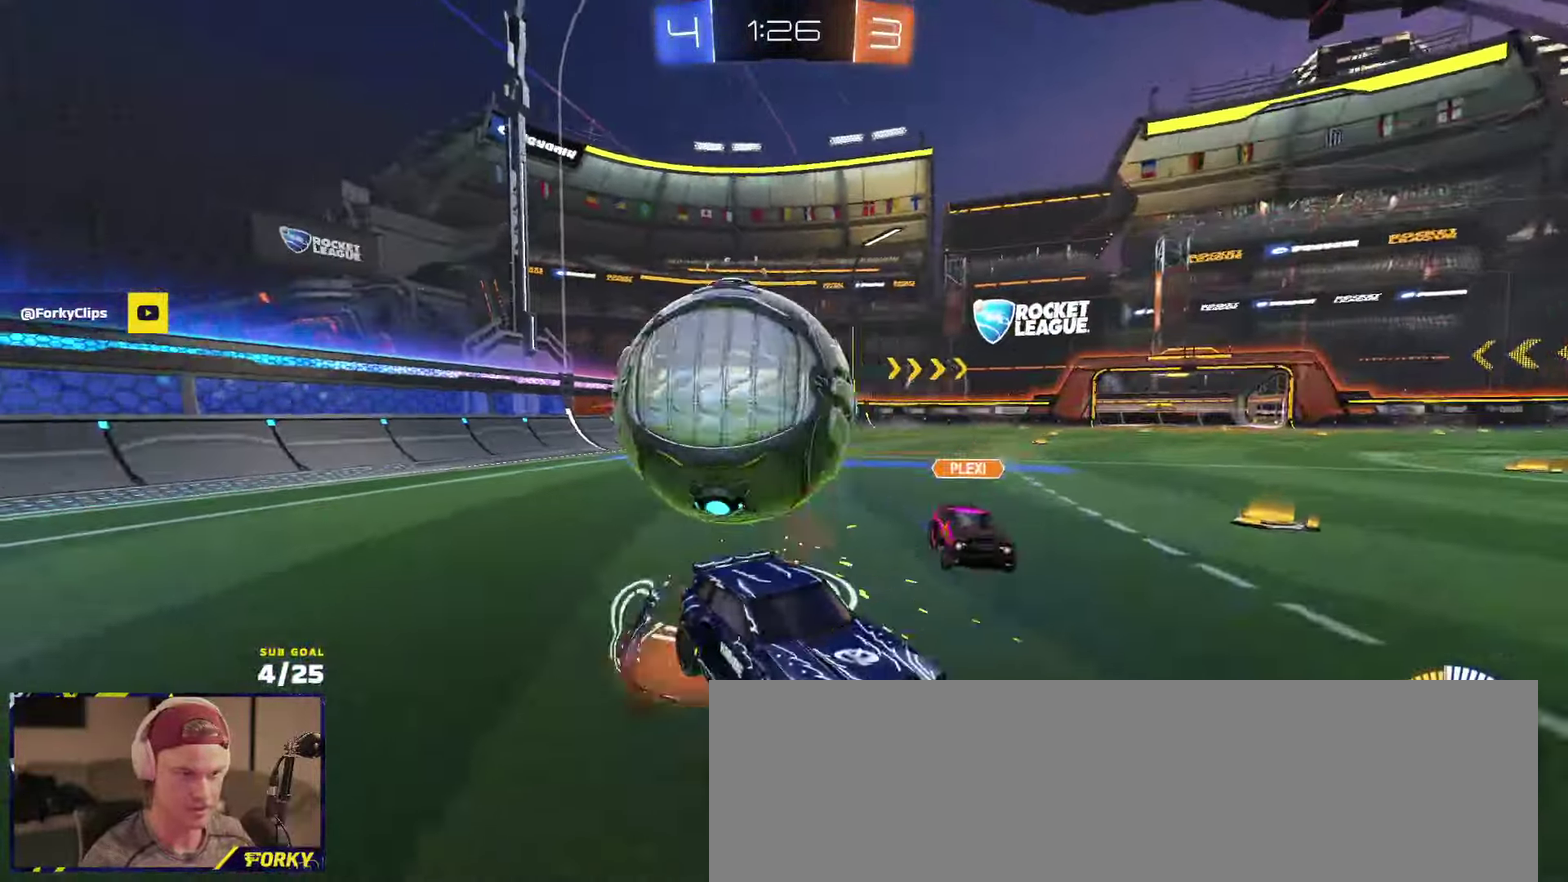
{"buttons": ["R1"], "left_stick": "right", "right_stick": "center", "events": [[83, "left_stick", "down"], [183, "L2", "up"], [183, "left_stick", "right"], [216, "A", "up"], [500, "R1", "down"]]}
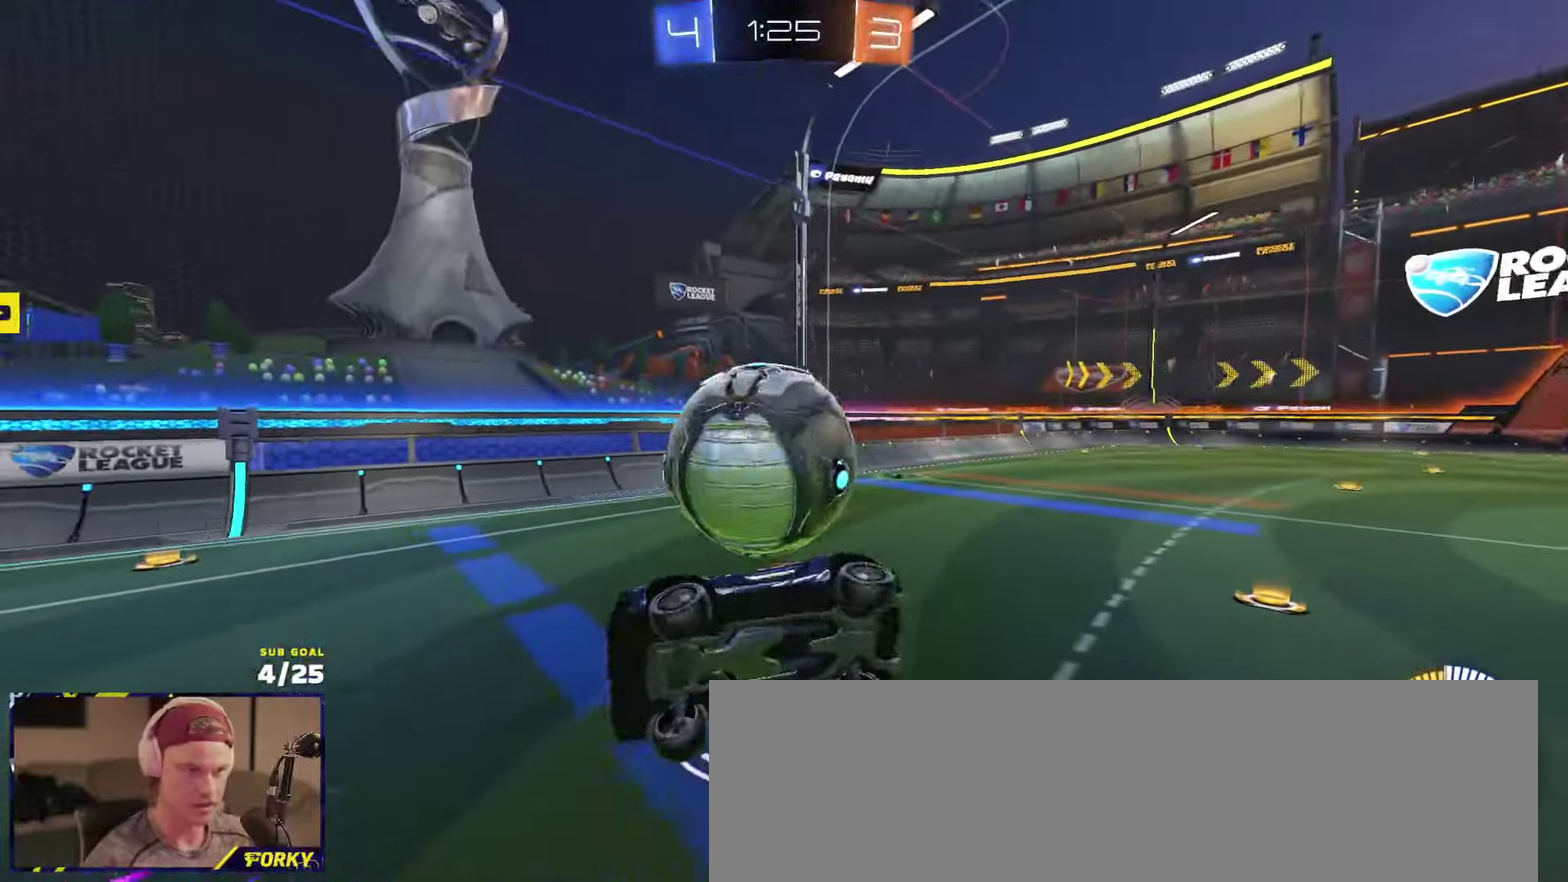
{"buttons": ["R1", "R2"], "left_stick": "down", "right_stick": "center", "events": [[33, "R2", "down"], [66, "left_stick", "down"], [133, "L1", "down"], [166, "left_stick", "down-left"], [300, "L1", "up"], [433, "left_stick", "center"], [483, "left_stick", "down"]]}
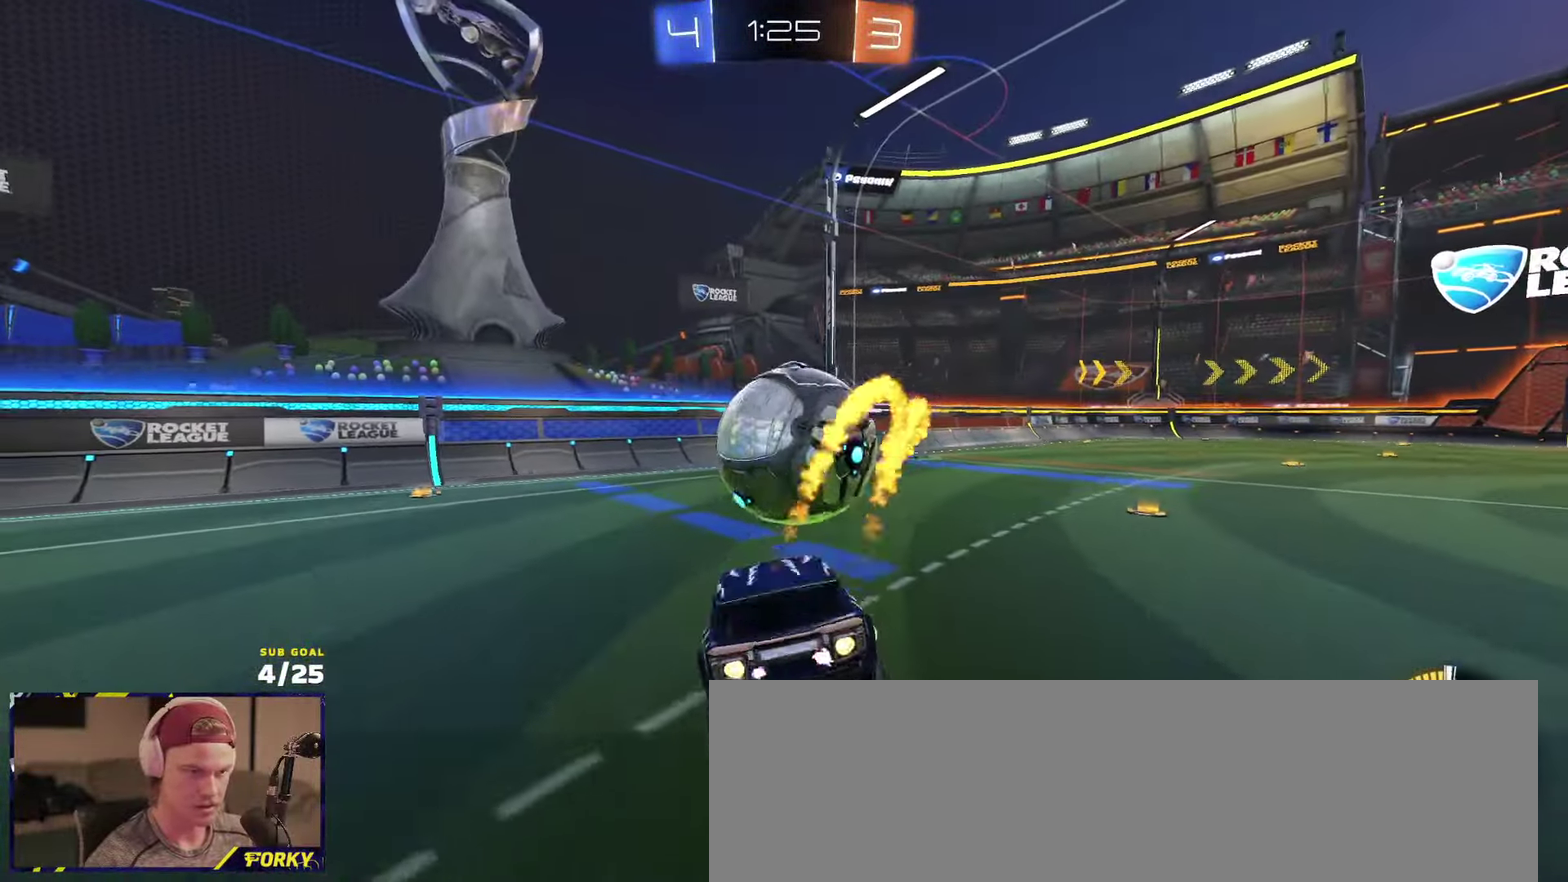
{"buttons": ["R1", "R2"], "left_stick": "right", "right_stick": "center", "events": [[66, "L1", "down"], [66, "R1", "up"], [66, "left_stick", "up"], [183, "R1", "down"], [200, "A", "down"], [233, "L1", "up"], [283, "A", "up"], [366, "left_stick", "down"], [450, "left_stick", "down-right"], [500, "left_stick", "right"]]}
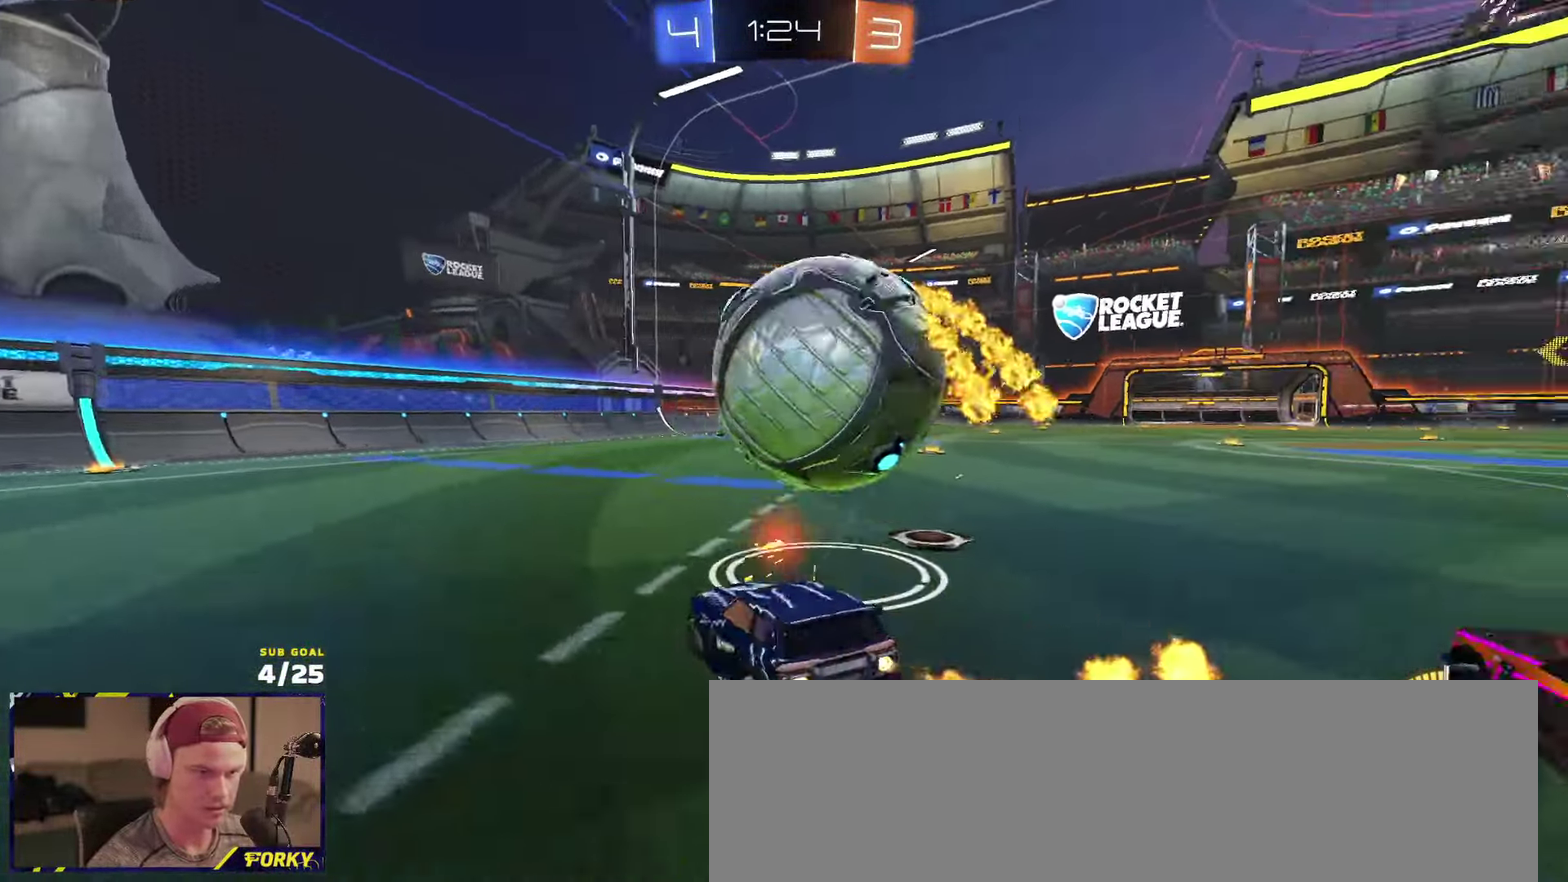
{"buttons": ["Y", "R2"], "left_stick": "center", "right_stick": "center", "events": [[100, "L2", "down"], [100, "R1", "up"], [116, "R2", "up"], [233, "L2", "up"], [333, "L2", "down"], [366, "left_stick", "center"], [416, "L2", "up"], [450, "Y", "down"], [483, "R2", "down"]]}
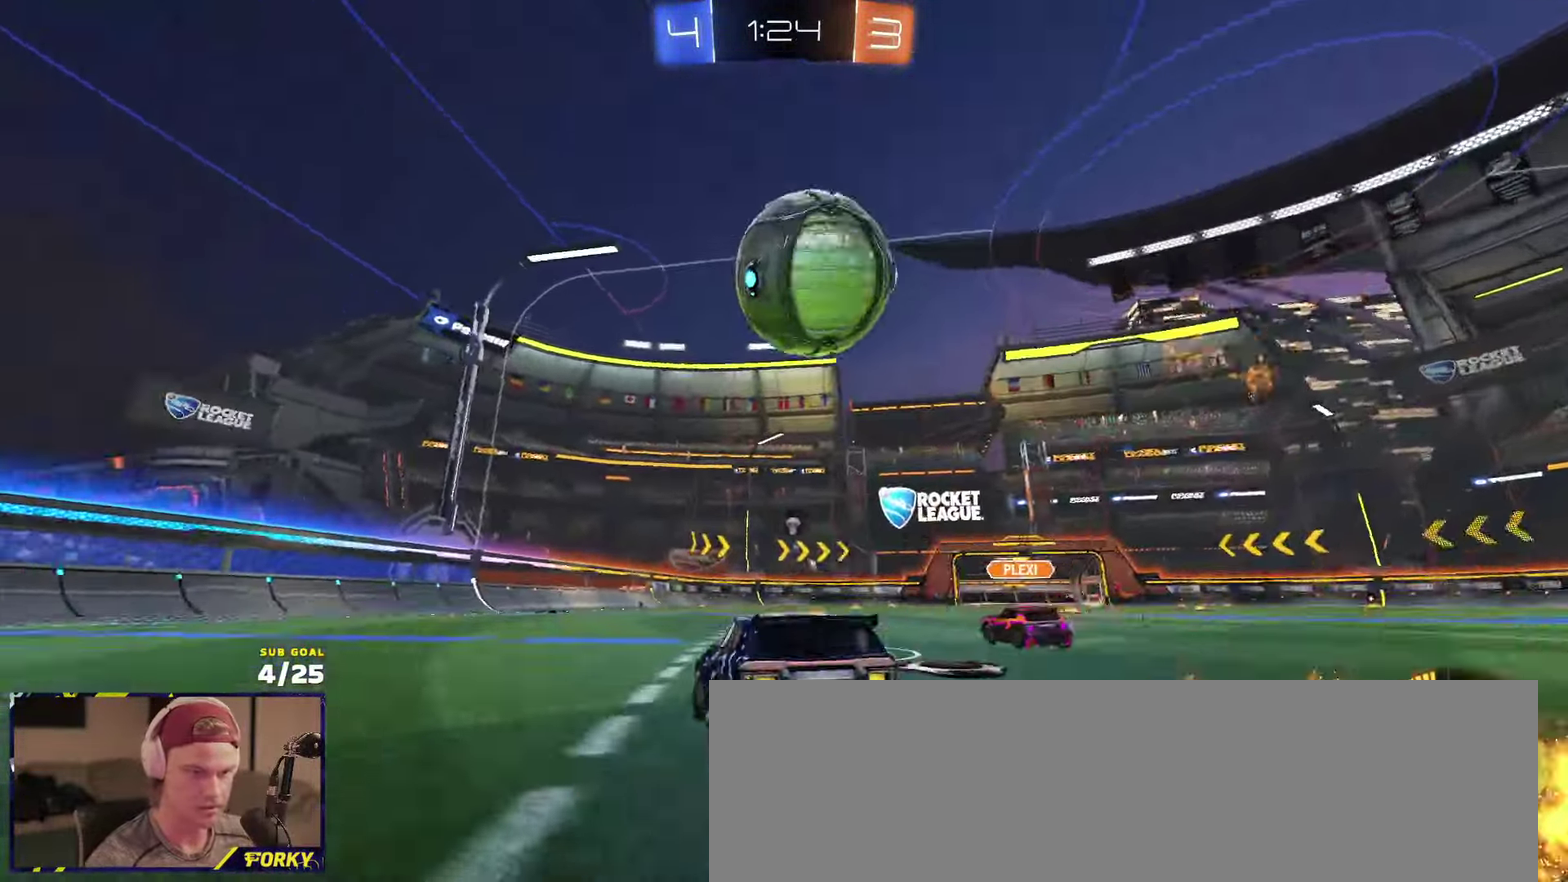
{"buttons": ["R2"], "left_stick": "right", "right_stick": "center", "events": [[33, "Y", "up"], [450, "left_stick", "right"]]}
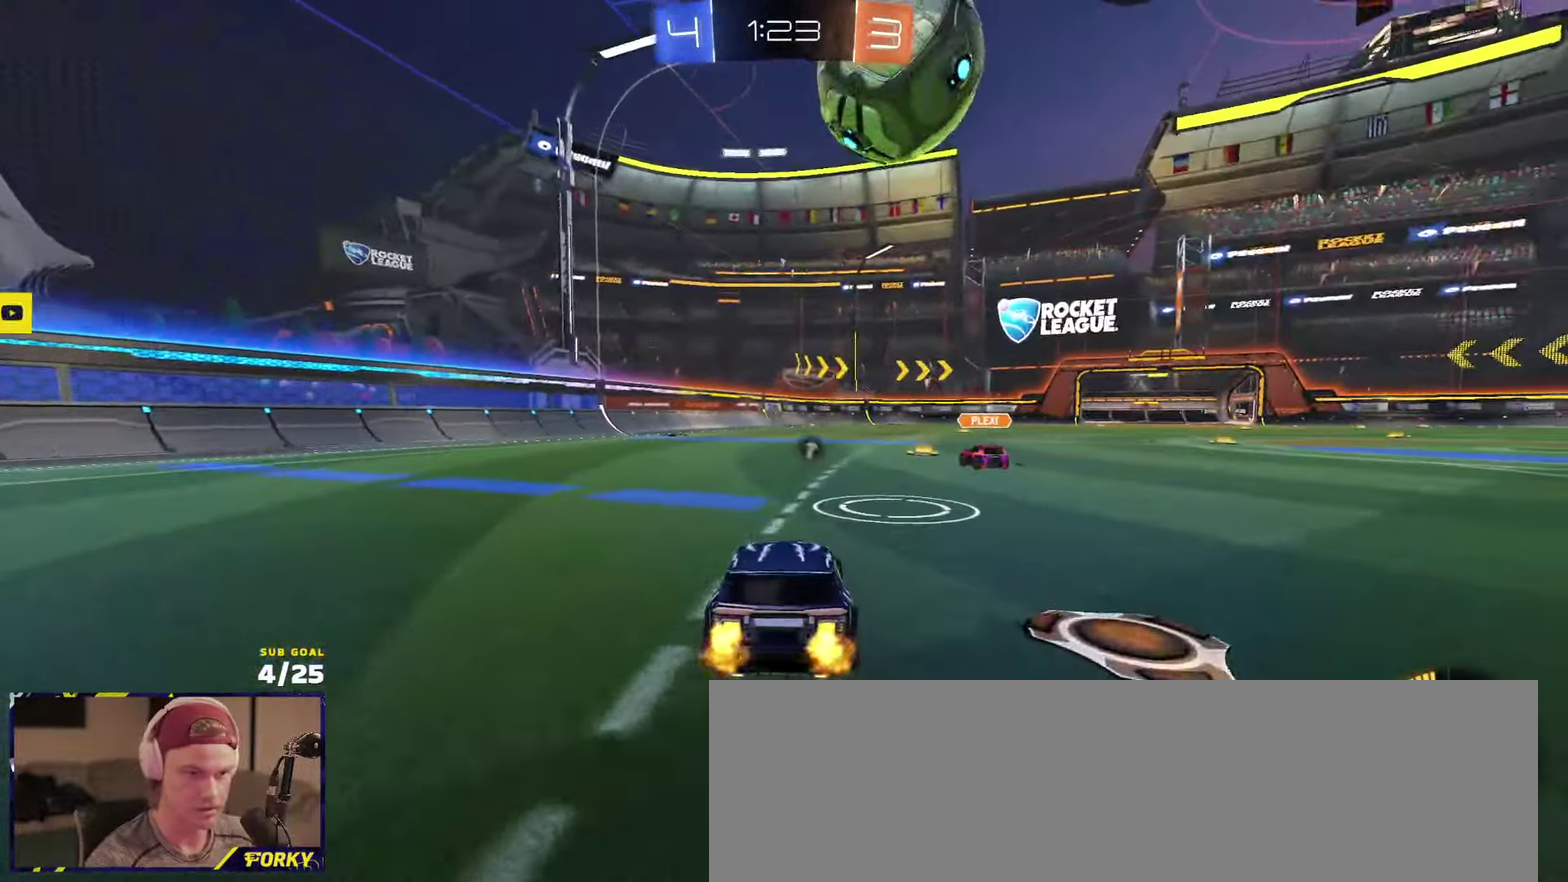
{"buttons": ["R2"], "left_stick": "center", "right_stick": "center", "events": [[33, "R2", "up"], [33, "left_stick", "center"], [200, "R2", "down"]]}
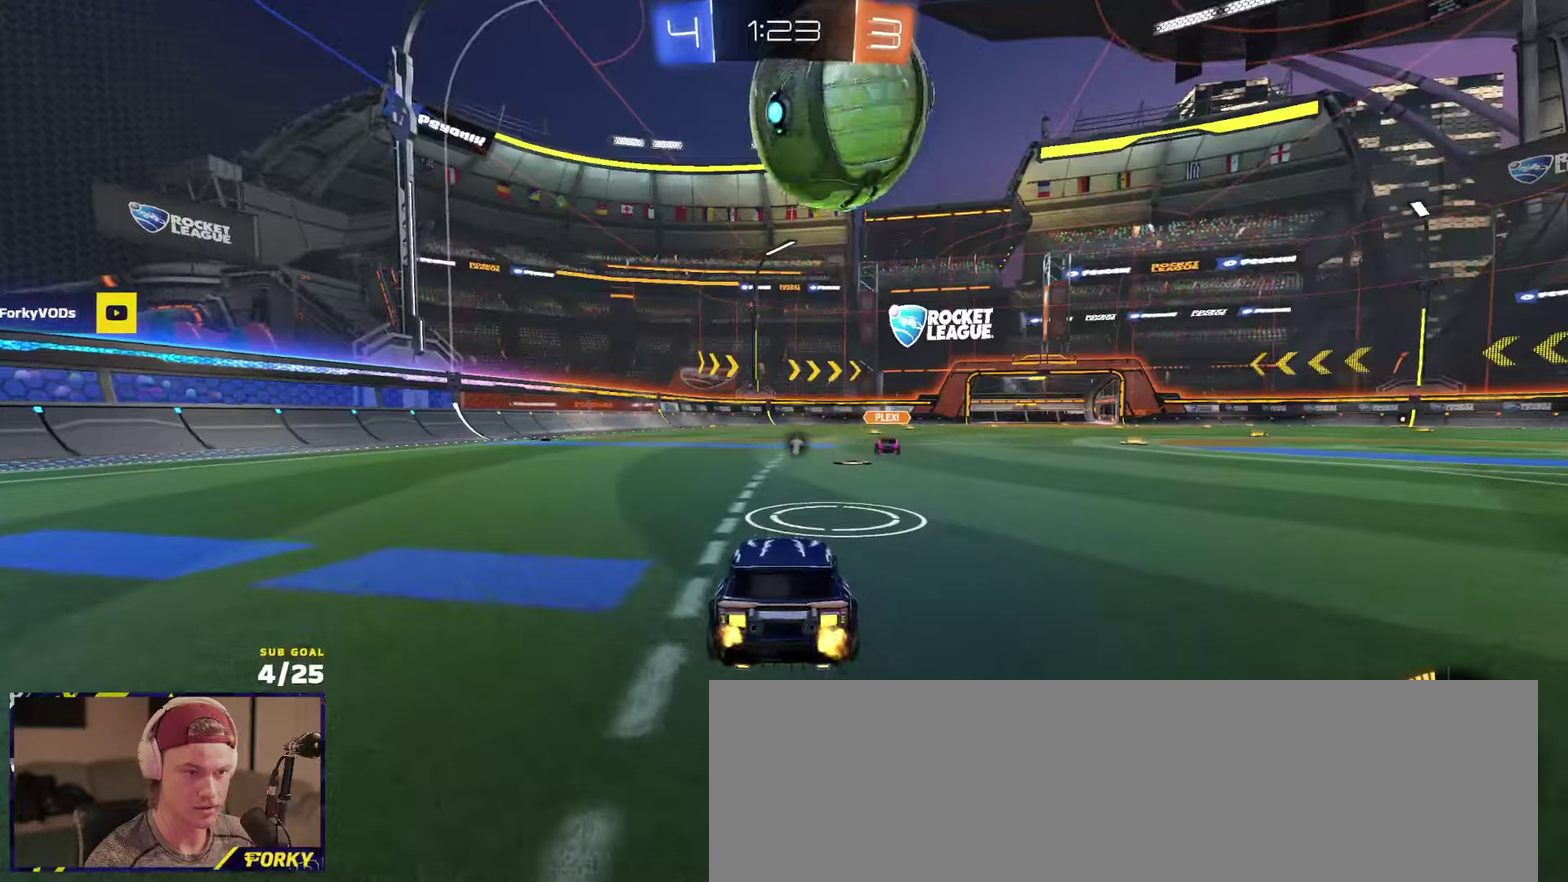
{"buttons": ["R2"], "left_stick": "center", "right_stick": "center", "events": [[100, "R2", "up"], [250, "R2", "down"], [400, "R2", "up"], [500, "R2", "down"]]}
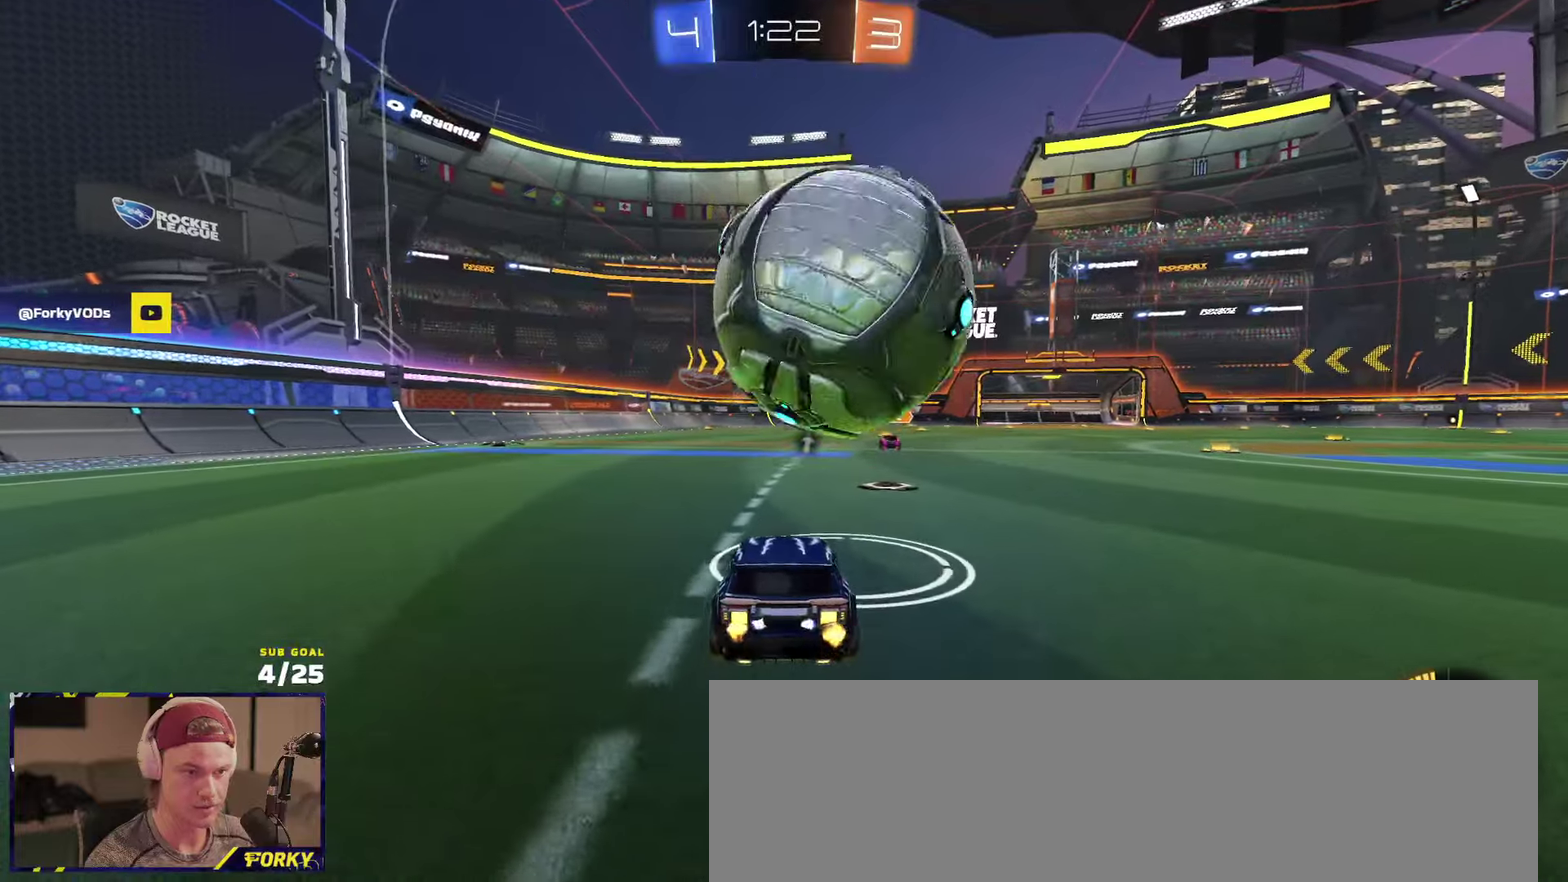
{"buttons": [], "left_stick": "up-left", "right_stick": "center", "events": [[16, "left_stick", "right"], [266, "R2", "up"], [333, "left_stick", "center"], [416, "R2", "down"], [450, "left_stick", "up-left"], [483, "R2", "up"]]}
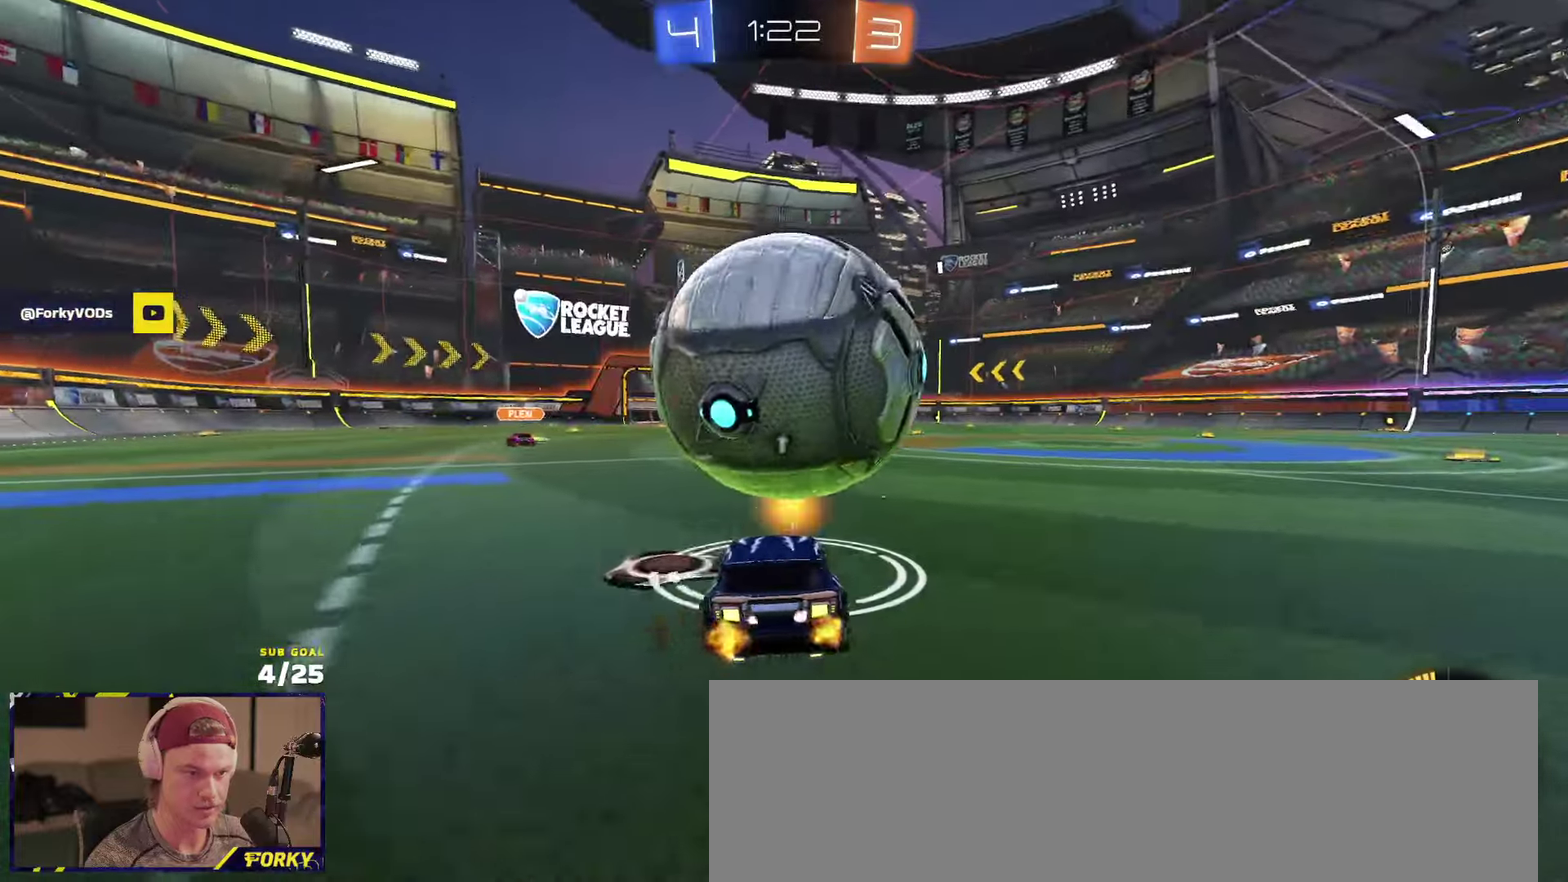
{"buttons": ["R1", "R2"], "left_stick": "center", "right_stick": "center", "events": [[33, "left_stick", "center"], [116, "R2", "down"], [316, "R1", "down"]]}
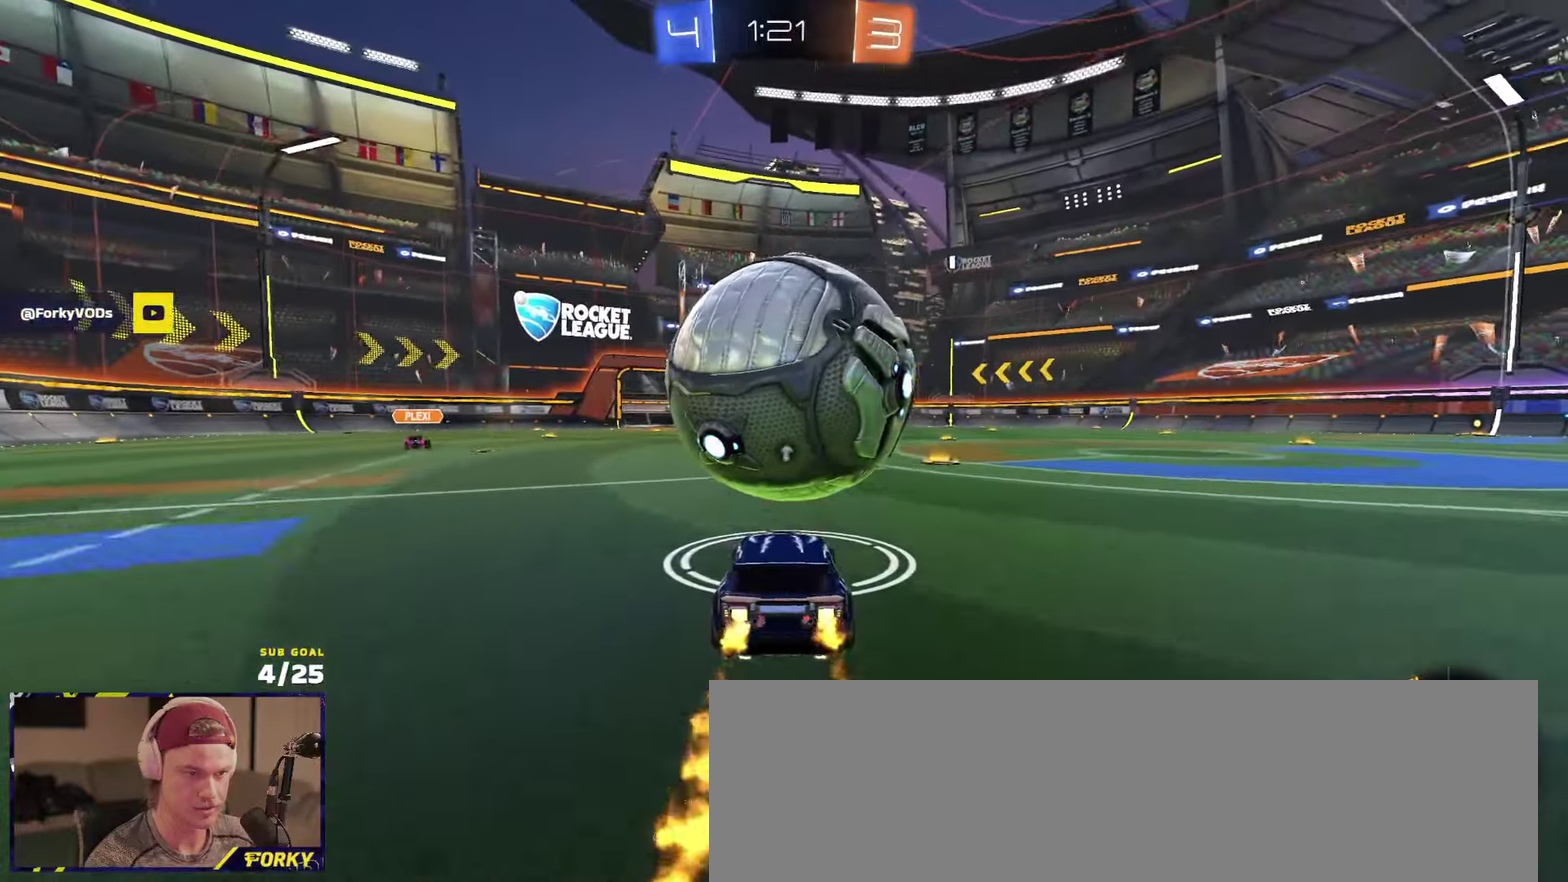
{"buttons": ["A", "R1", "R2"], "left_stick": "down-left", "right_stick": "center", "events": [[216, "R1", "up"], [350, "R1", "down"], [466, "A", "down"], [500, "left_stick", "down-left"]]}
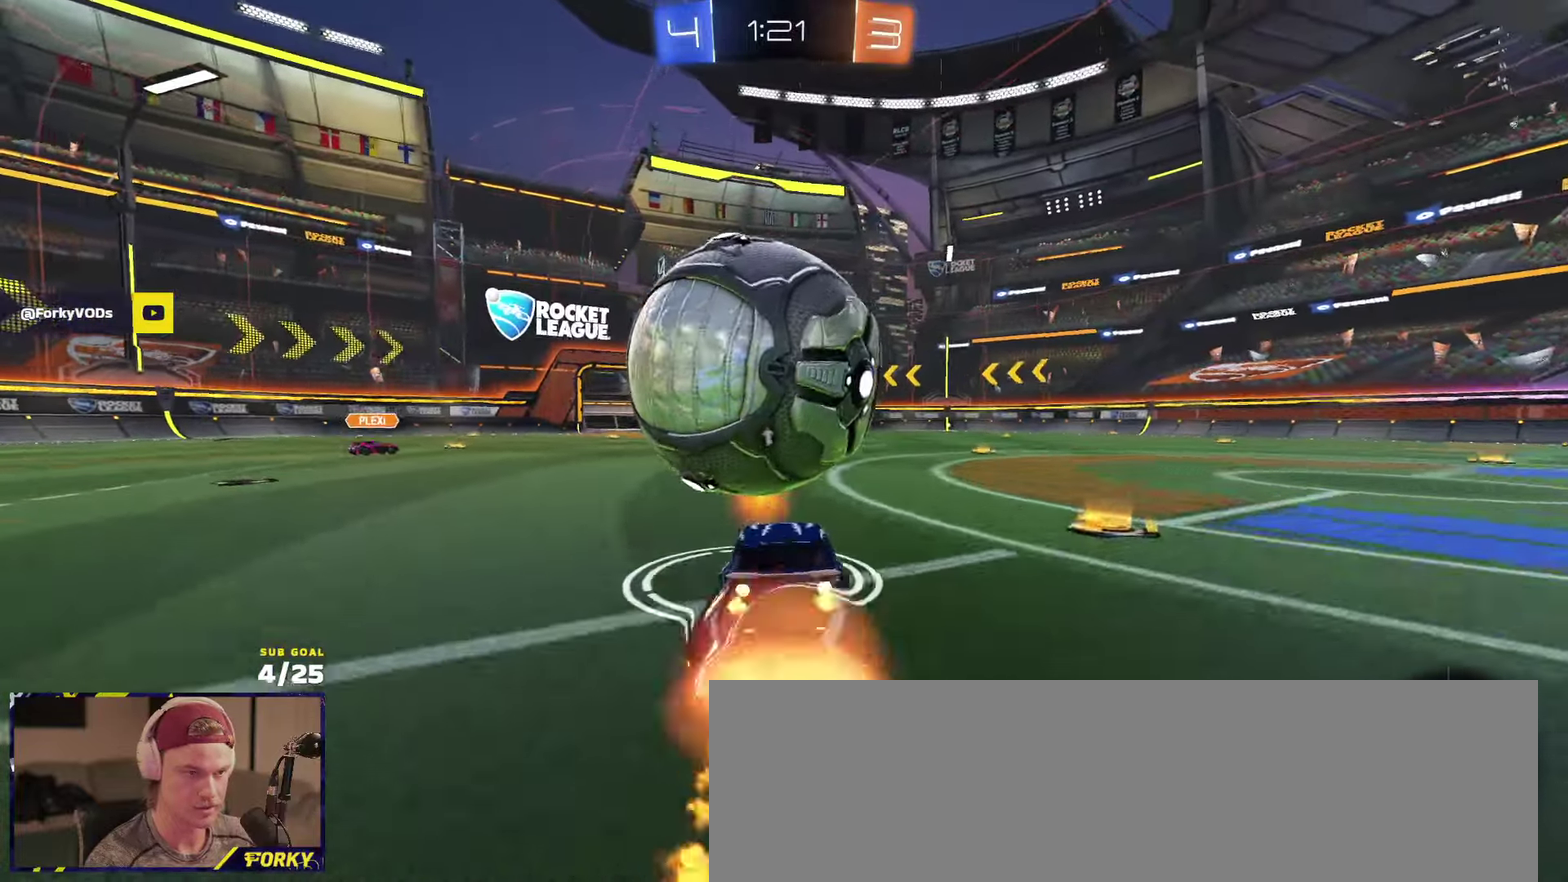
{"buttons": ["R1", "R2"], "left_stick": "up", "right_stick": "center", "events": [[50, "R1", "up"], [66, "R2", "up"], [183, "A", "up"], [333, "R1", "down"], [333, "left_stick", "left"], [366, "R2", "down"], [383, "left_stick", "up-left"], [433, "left_stick", "up"]]}
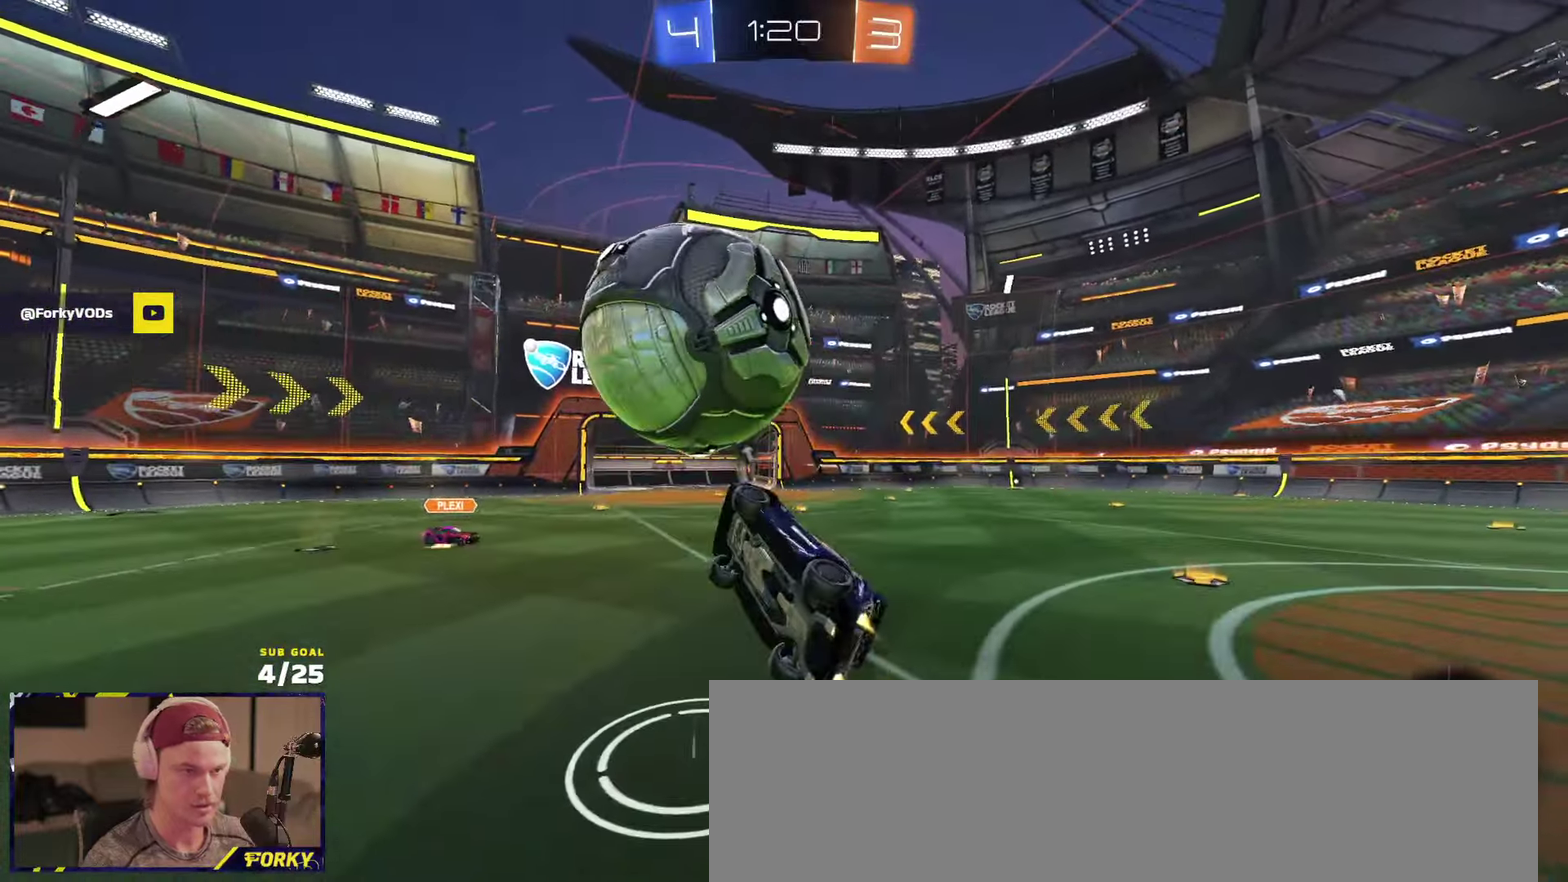
{"buttons": ["A", "R1", "R2"], "left_stick": "center", "right_stick": "center", "events": [[183, "R1", "up"], [233, "R1", "down"], [383, "left_stick", "center"], [466, "A", "down"]]}
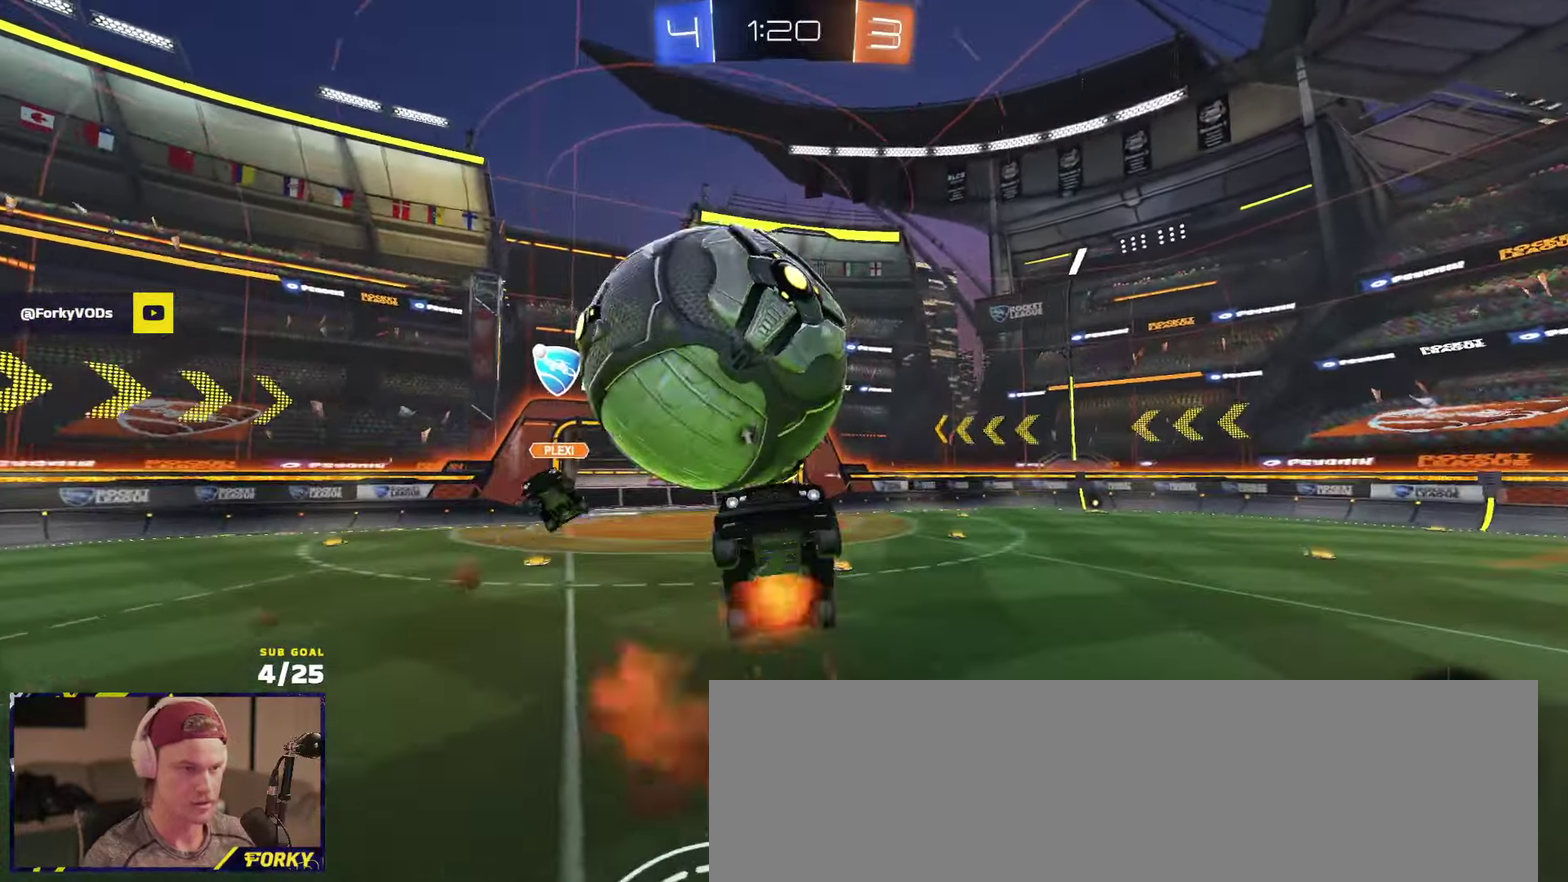
{"buttons": ["R1", "R2"], "left_stick": "up", "right_stick": "center", "events": [[116, "left_stick", "down-left"], [133, "A", "up"], [133, "R1", "up"], [283, "left_stick", "left"], [383, "left_stick", "up"], [466, "R1", "down"]]}
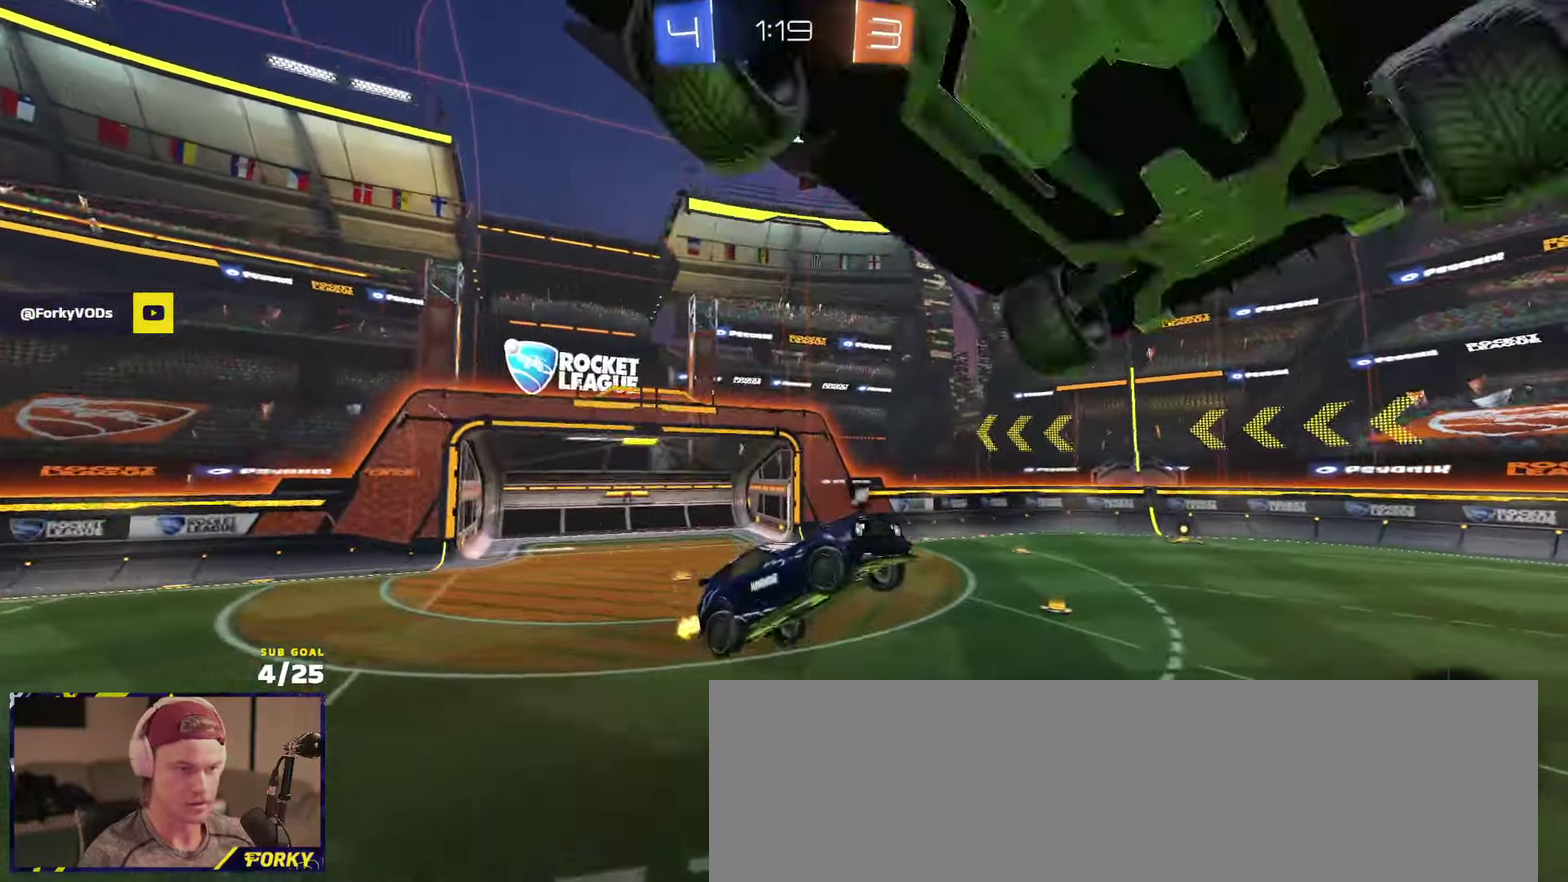
{"buttons": ["R2"], "left_stick": "center", "right_stick": "center", "events": [[33, "left_stick", "right"], [133, "left_stick", "up-left"], [166, "R1", "up"], [350, "left_stick", "left"], [433, "left_stick", "center"]]}
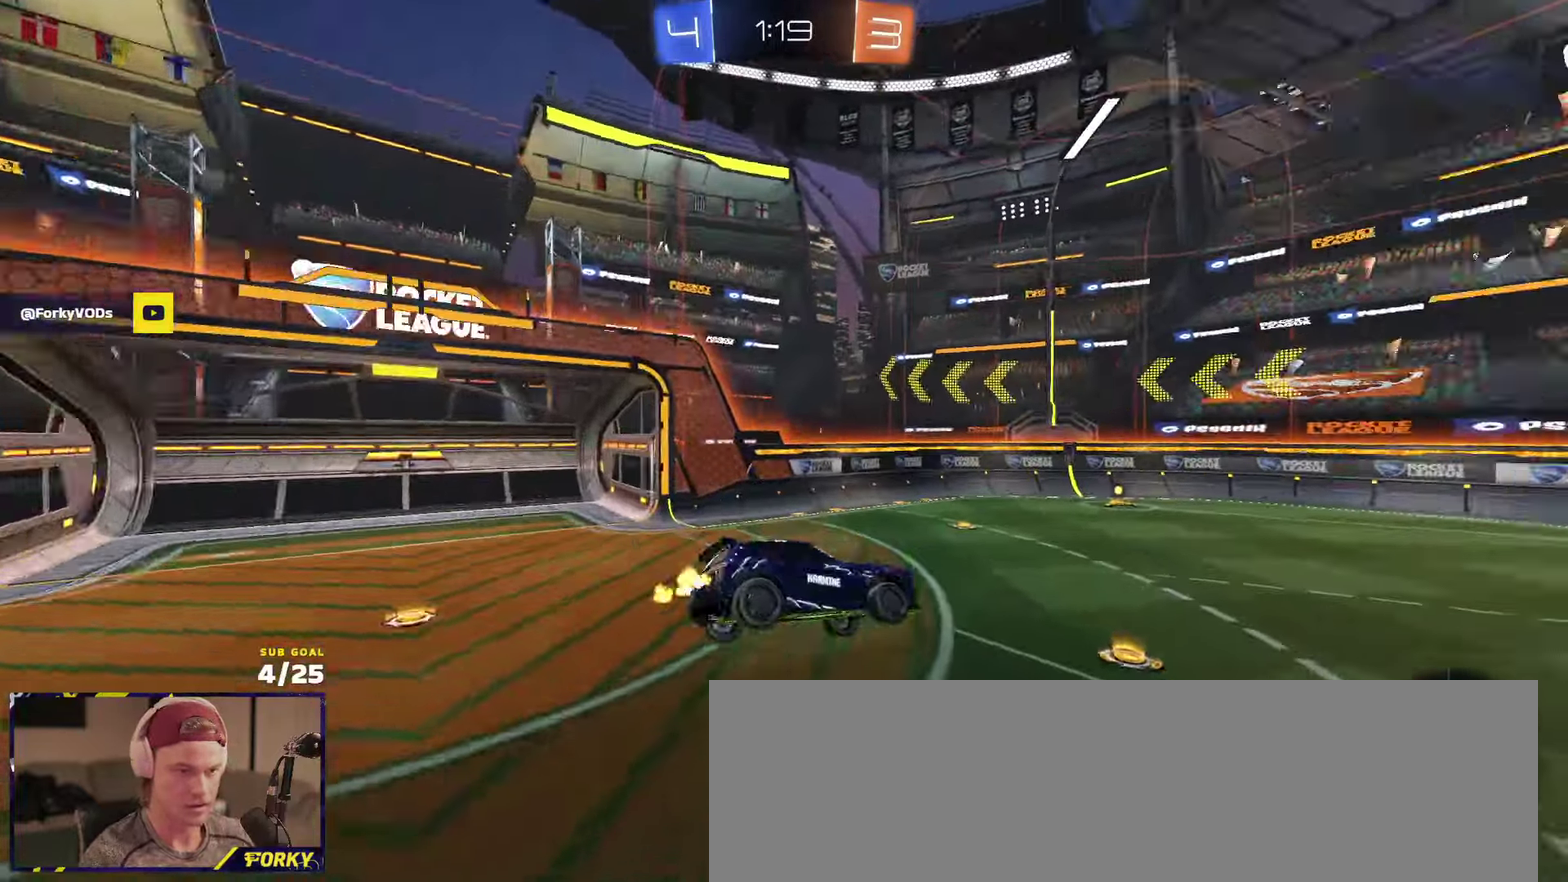
{"buttons": ["X", "R1", "R2"], "left_stick": "right", "right_stick": "center", "events": [[16, "R1", "down"], [16, "Y", "down"], [33, "left_stick", "right"], [100, "Y", "up"], [100, "left_stick", "down-right"], [250, "left_stick", "down"], [316, "left_stick", "center"], [433, "left_stick", "right"], [500, "X", "down"]]}
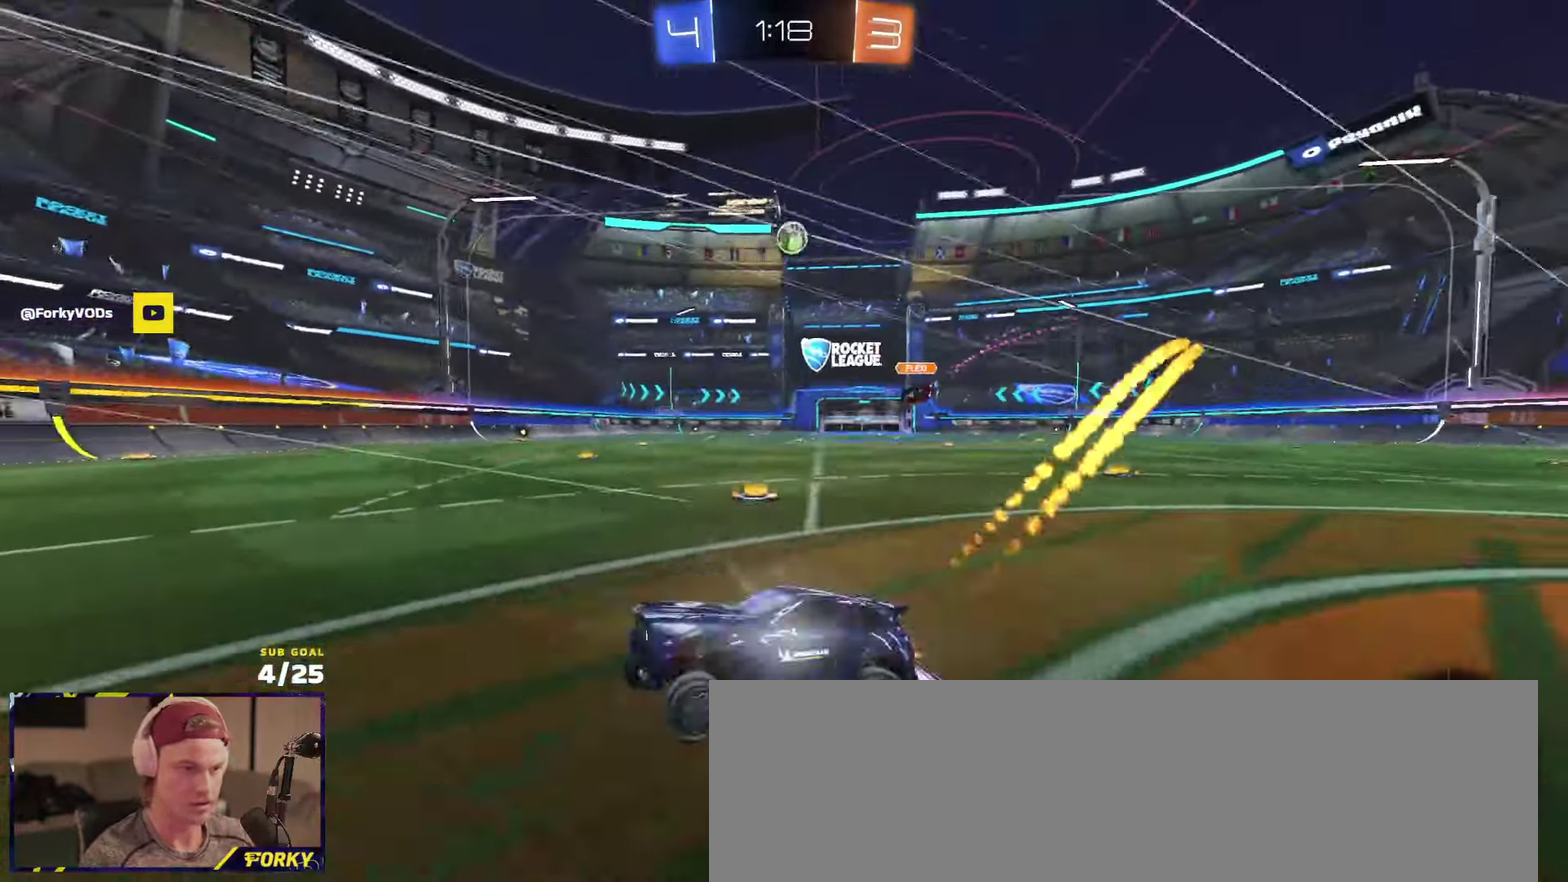
{"buttons": ["R1", "R2"], "left_stick": "left", "right_stick": "center", "events": [[100, "X", "up"], [366, "left_stick", "center"], [416, "left_stick", "left"]]}
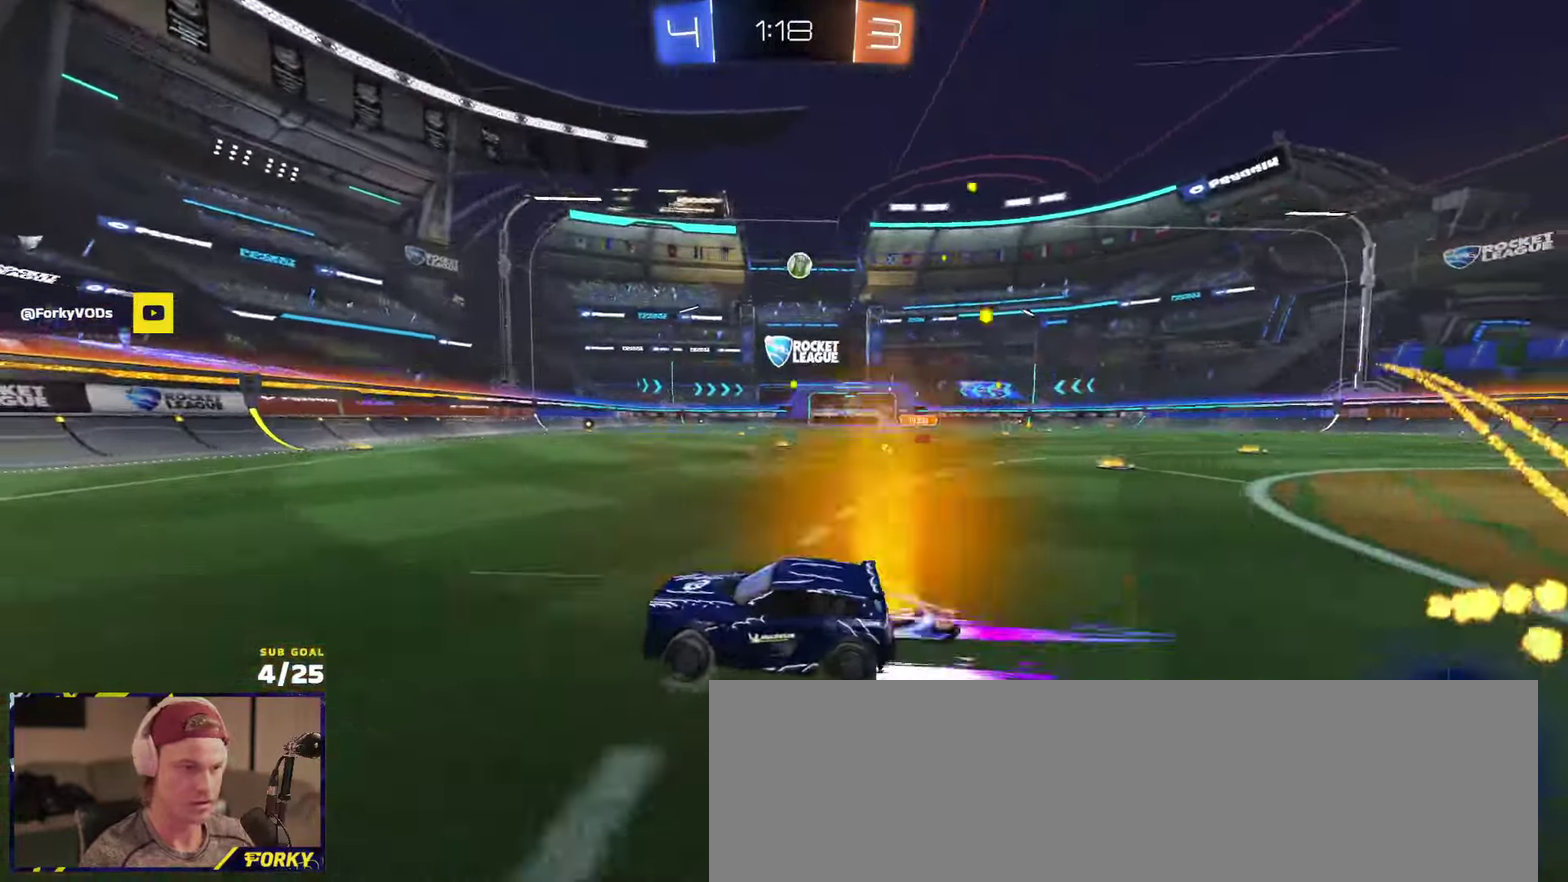
{"buttons": ["R1", "R2"], "left_stick": "down-right", "right_stick": "center", "events": [[50, "left_stick", "center"], [66, "Y", "down"], [116, "left_stick", "right"], [150, "Y", "up"], [200, "X", "down"], [300, "X", "up"], [316, "left_stick", "down-right"], [383, "Y", "down"], [466, "Y", "up"]]}